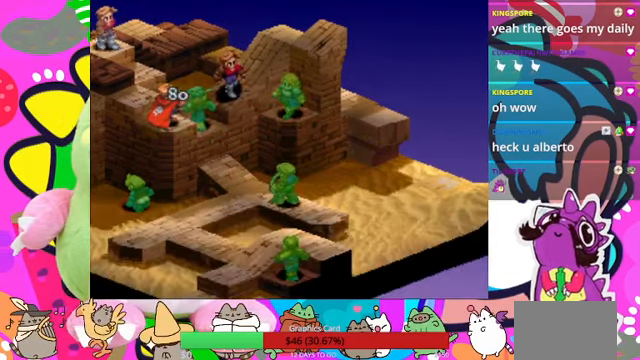
Gameplay with a controller (PlayStation layout); each line is a JSON object with the inputs held at the frame after it. "events" lists button and stick changes between this image and that frame as [ms after this image, input, new state], when the widget could be followed in between. Not read: L3 R3 left_stick right_stick.
{"buttons": [], "events": []}
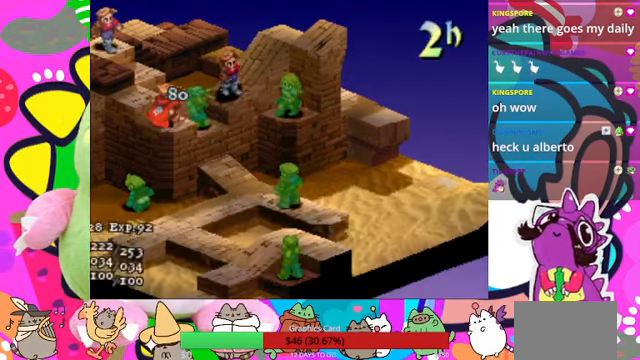
{"buttons": [], "events": []}
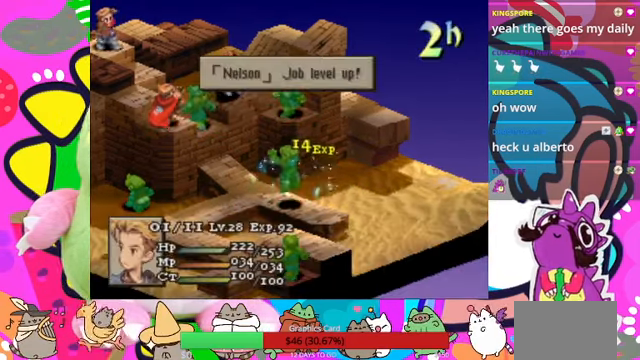
{"buttons": [], "events": [[334, "CIRCLE", "down"], [467, "CIRCLE", "up"]]}
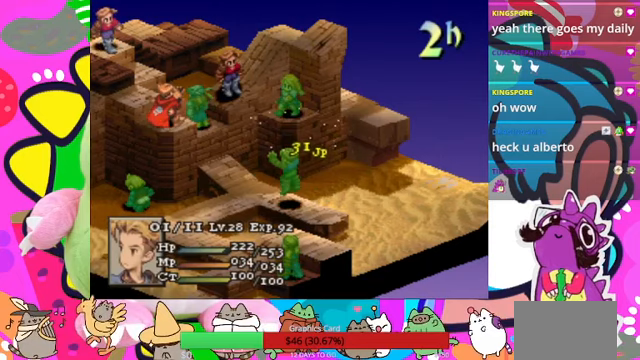
{"buttons": [], "events": []}
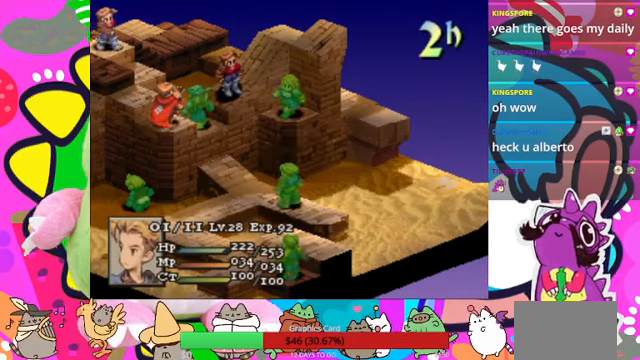
{"buttons": [], "events": []}
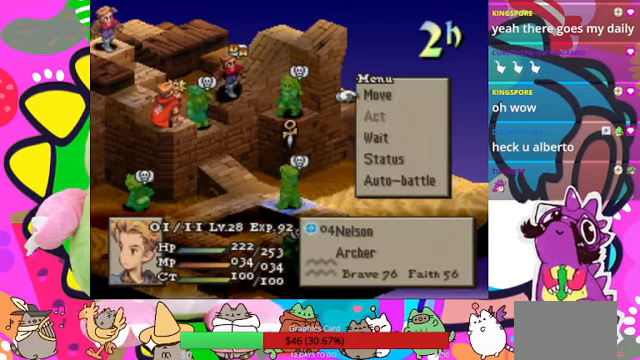
{"buttons": [], "events": []}
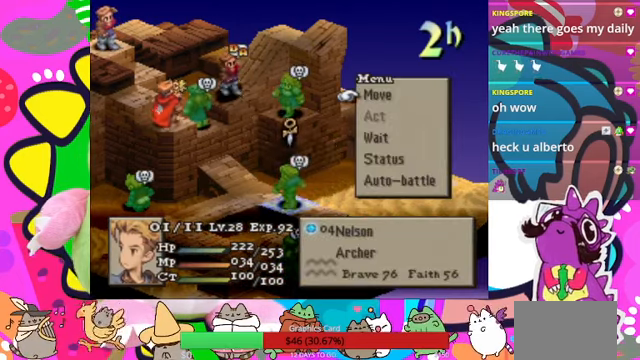
{"buttons": [], "events": [[133, "DPAD_DOWN", "down"], [200, "DPAD_DOWN", "up"], [300, "DPAD_DOWN", "down"], [400, "DPAD_DOWN", "up"]]}
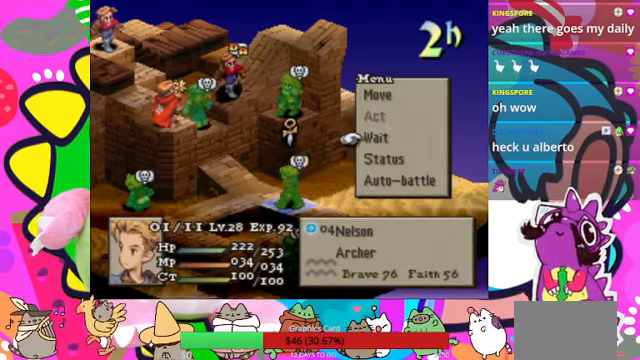
{"buttons": ["DPAD_UP"], "events": [[467, "DPAD_UP", "down"]]}
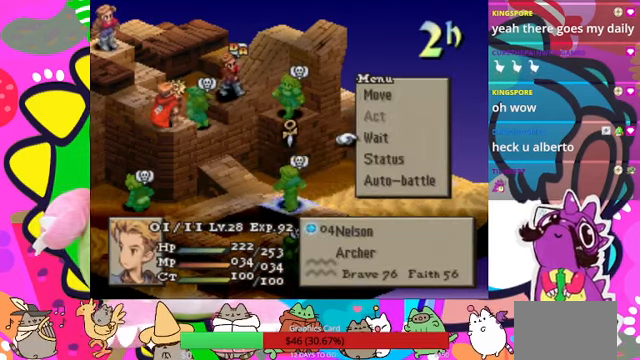
{"buttons": ["CIRCLE"], "events": [[100, "DPAD_UP", "up"], [300, "DPAD_UP", "down"], [400, "DPAD_UP", "up"], [500, "CIRCLE", "down"]]}
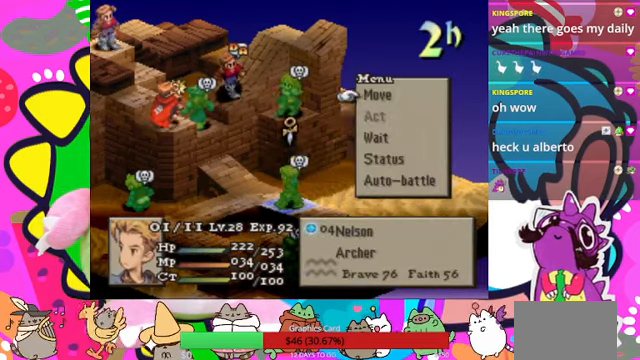
{"buttons": [], "events": [[100, "CIRCLE", "up"], [200, "CIRCLE", "down"], [267, "CIRCLE", "up"], [400, "DPAD_DOWN", "down"], [500, "DPAD_DOWN", "up"]]}
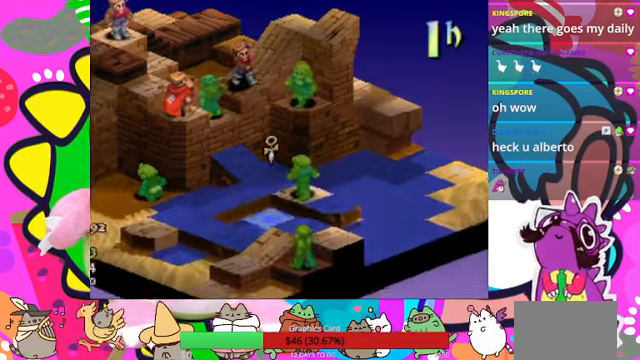
{"buttons": [], "events": [[100, "DPAD_DOWN", "down"], [167, "DPAD_DOWN", "up"], [267, "DPAD_DOWN", "down"], [333, "DPAD_DOWN", "up"], [433, "DPAD_DOWN", "down"], [500, "DPAD_DOWN", "up"]]}
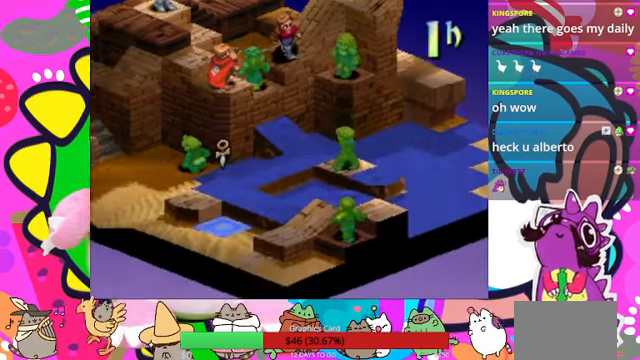
{"buttons": ["DPAD_UP"], "events": [[167, "DPAD_DOWN", "down"], [200, "DPAD_DOWN", "up"], [467, "DPAD_UP", "down"]]}
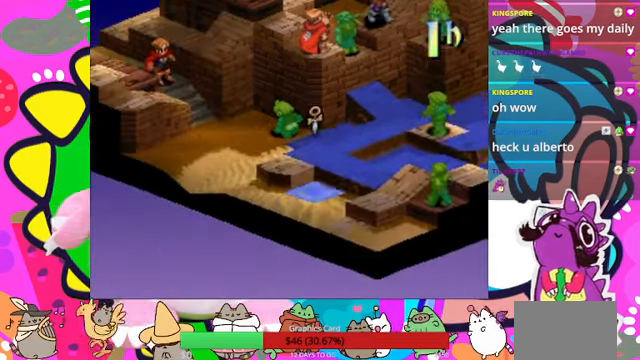
{"buttons": [], "events": [[67, "DPAD_UP", "up"], [100, "CIRCLE", "down"], [267, "CIRCLE", "up"]]}
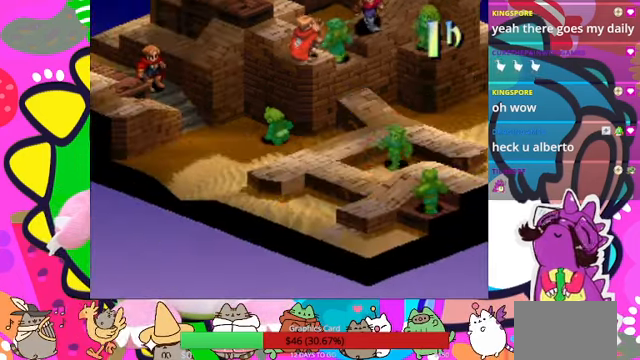
{"buttons": [], "events": []}
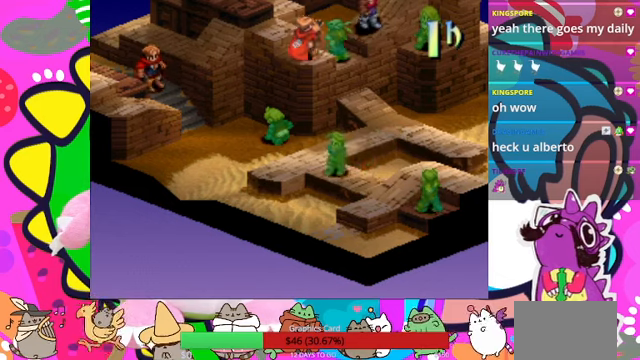
{"buttons": [], "events": []}
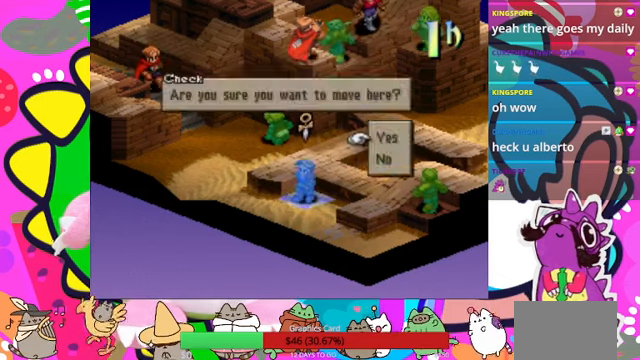
{"buttons": [], "events": [[100, "CIRCLE", "down"], [233, "CIRCLE", "up"]]}
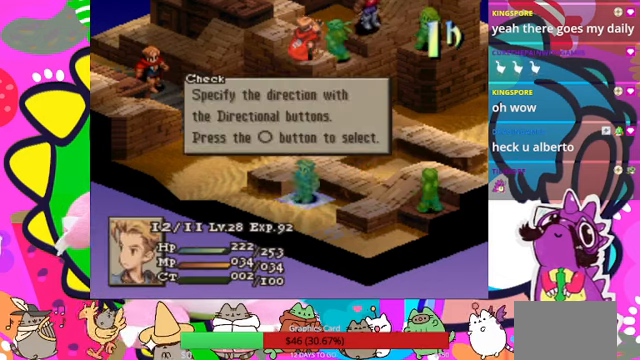
{"buttons": [], "events": [[300, "CIRCLE", "down"], [433, "CIRCLE", "up"]]}
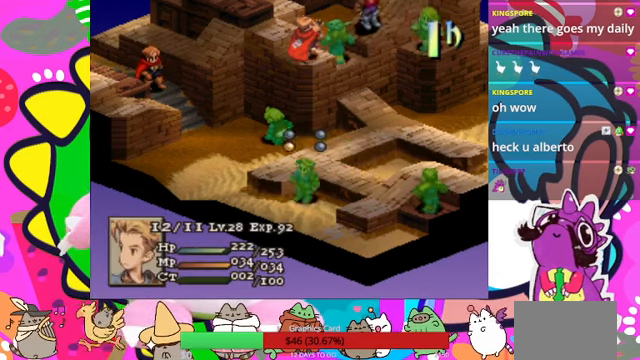
{"buttons": [], "events": [[133, "DPAD_LEFT", "down"], [200, "CIRCLE", "down"], [233, "DPAD_LEFT", "up"], [366, "CIRCLE", "up"]]}
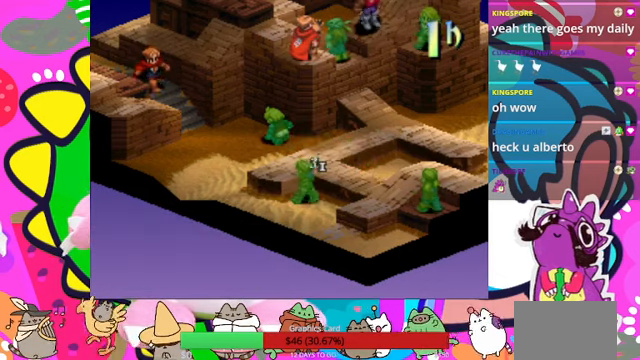
{"buttons": [], "events": []}
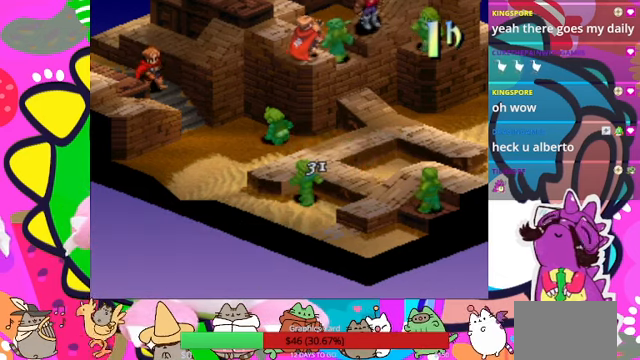
{"buttons": [], "events": []}
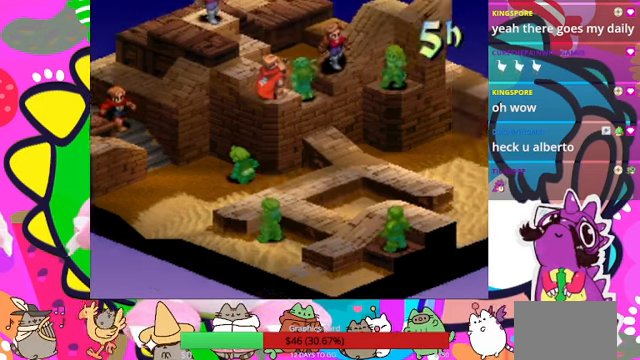
{"buttons": [], "events": []}
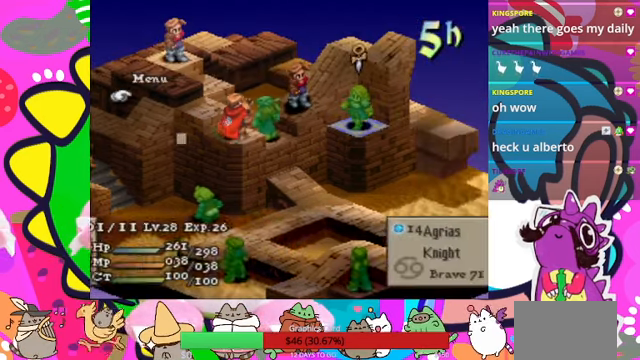
{"buttons": [], "events": []}
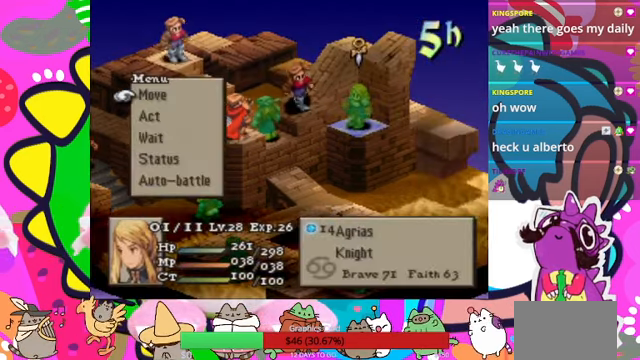
{"buttons": [], "events": [[33, "CIRCLE", "down"], [133, "CIRCLE", "up"], [233, "CIRCLE", "down"], [300, "CIRCLE", "up"]]}